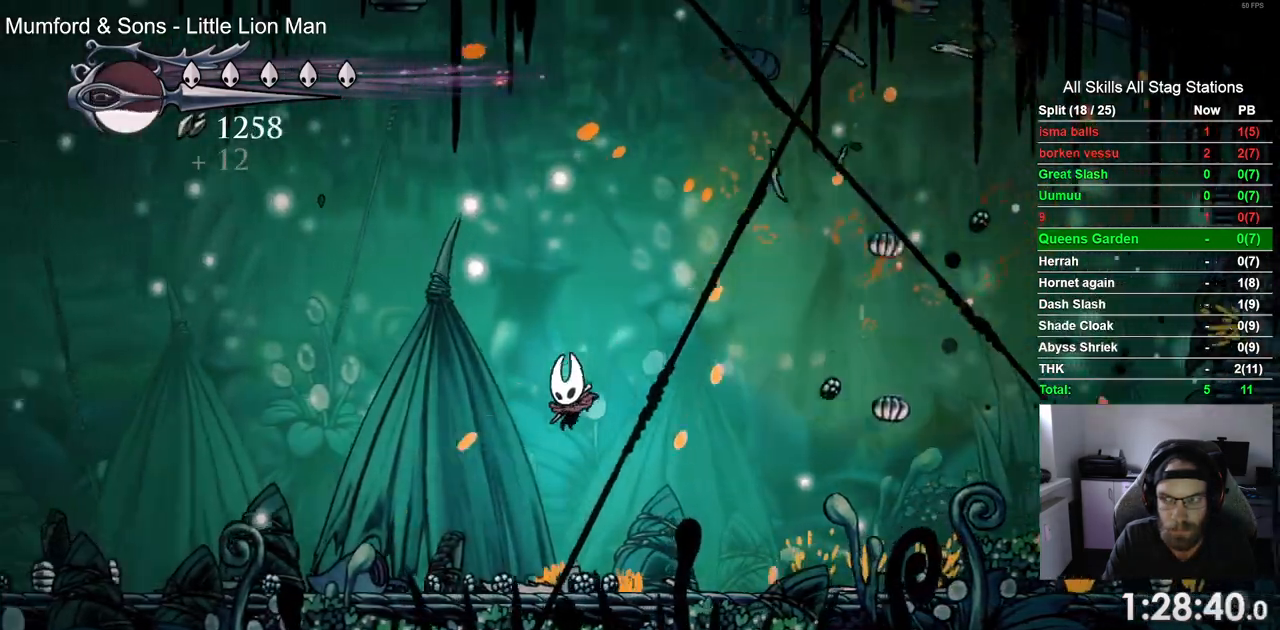
Gameplay with a controller (PlayStation layout); each line is a JSON object with the inputs held at the frame after it. "events" lists button and stick changes between this image and that frame as [ms after this image, input, new state], when the widget could be followed in between.
{"buttons": ["DPAD_LEFT"], "left_stick": "center", "right_stick": "center", "events": [[250, "R2", "down"], [450, "R2", "up"]]}
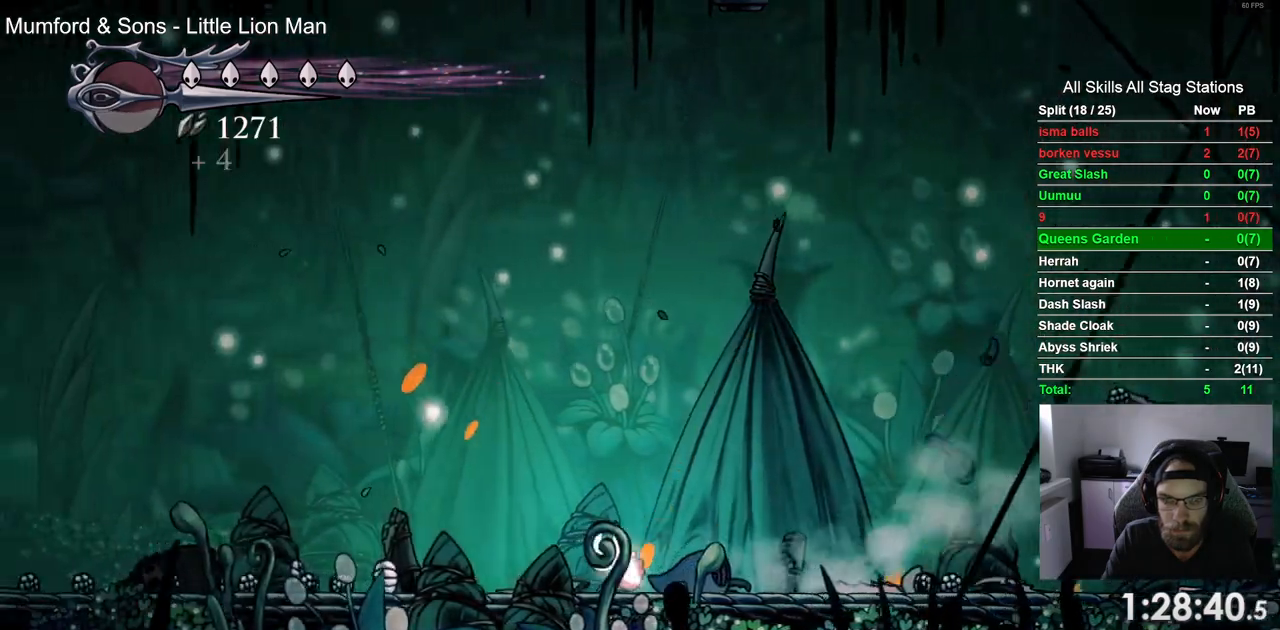
{"buttons": ["SQUARE", "DPAD_LEFT"], "left_stick": "center", "right_stick": "center", "events": [[33, "SQUARE", "down"], [200, "SQUARE", "up"], [483, "SQUARE", "down"]]}
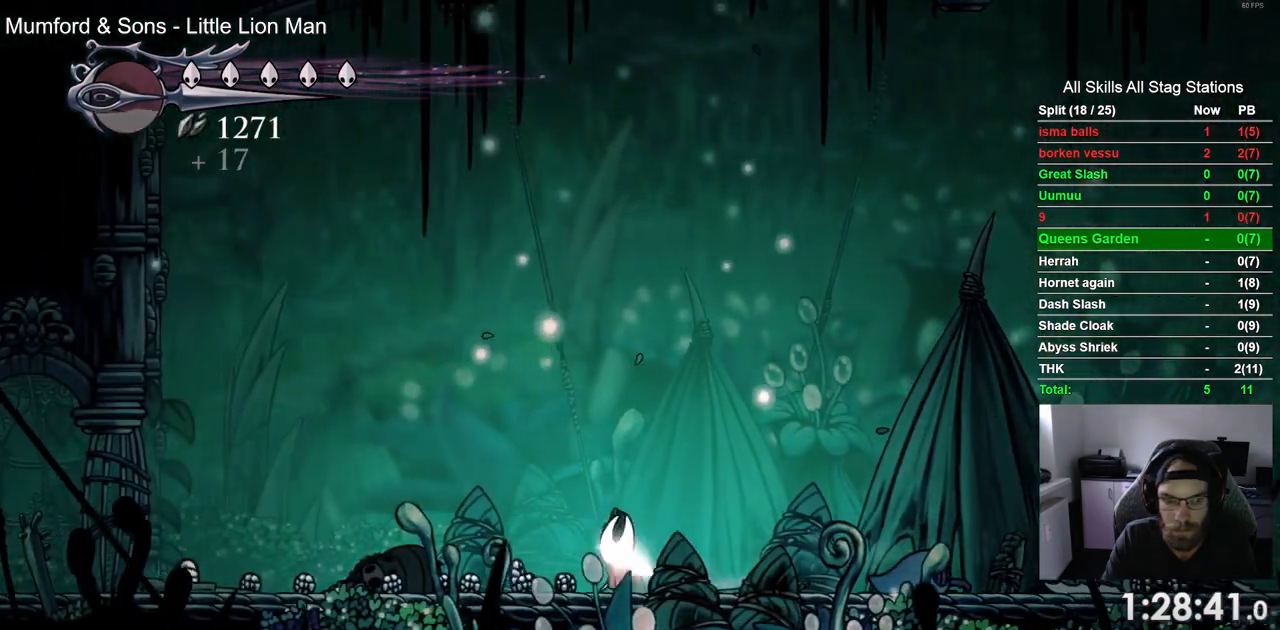
{"buttons": ["SQUARE"], "left_stick": "center", "right_stick": "center", "events": [[167, "SQUARE", "up"], [217, "DPAD_LEFT", "up"], [417, "SQUARE", "down"]]}
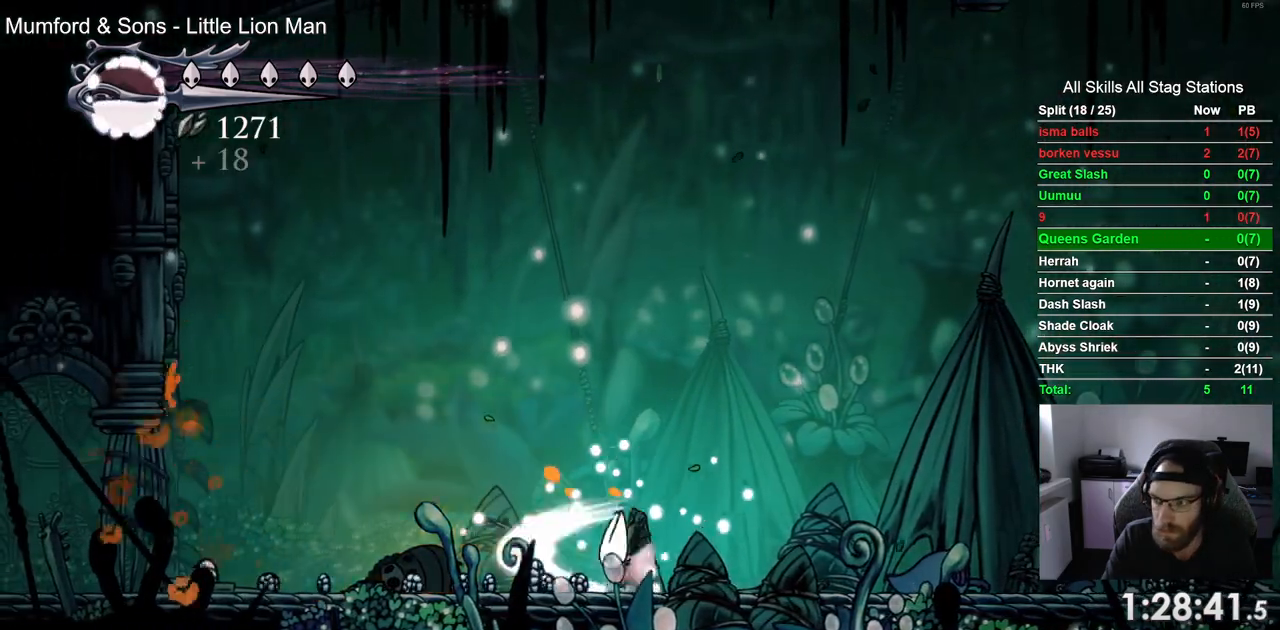
{"buttons": ["R2", "DPAD_LEFT"], "left_stick": "center", "right_stick": "center", "events": [[67, "DPAD_LEFT", "down"], [100, "SQUARE", "up"], [417, "R2", "down"]]}
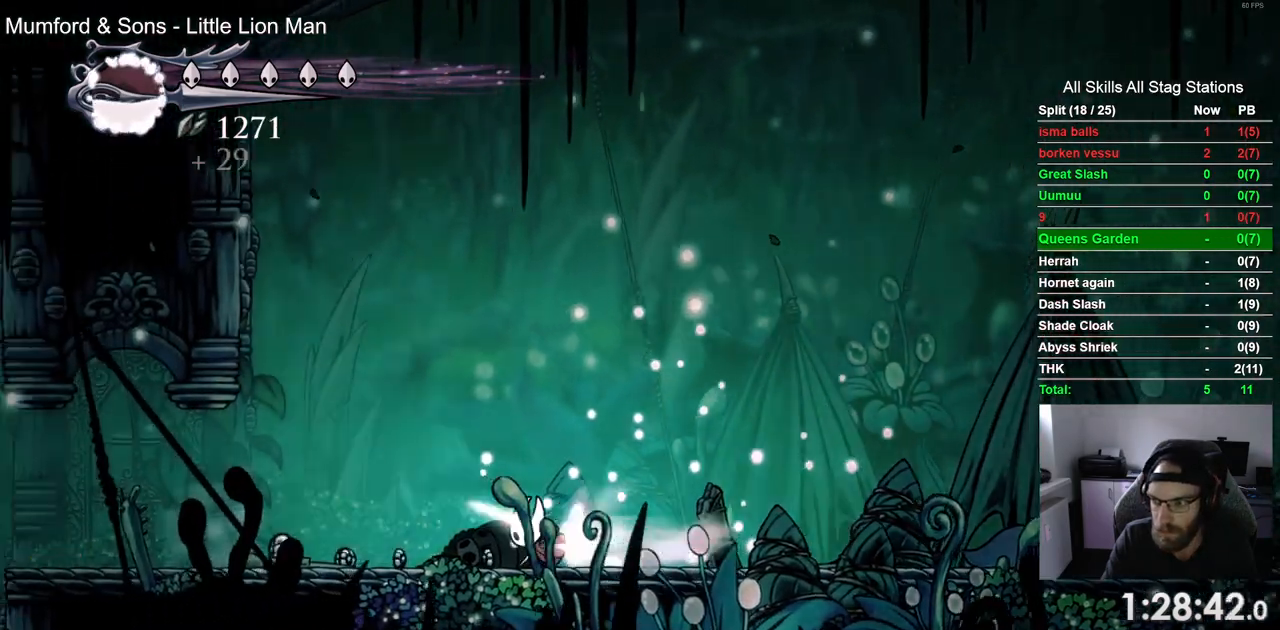
{"buttons": ["R2", "DPAD_RIGHT"], "left_stick": "center", "right_stick": "center", "events": [[83, "DPAD_LEFT", "up"], [133, "R2", "up"], [233, "DPAD_RIGHT", "down"], [483, "R2", "down"]]}
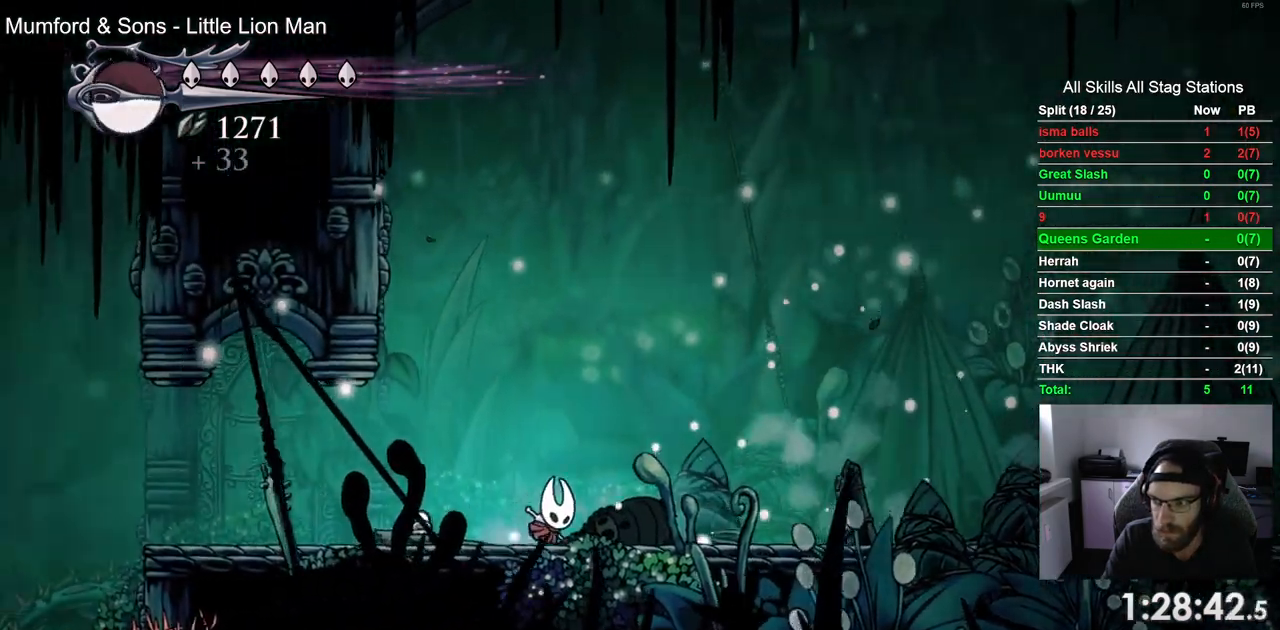
{"buttons": ["DPAD_RIGHT"], "left_stick": "center", "right_stick": "center", "events": [[167, "R2", "up"]]}
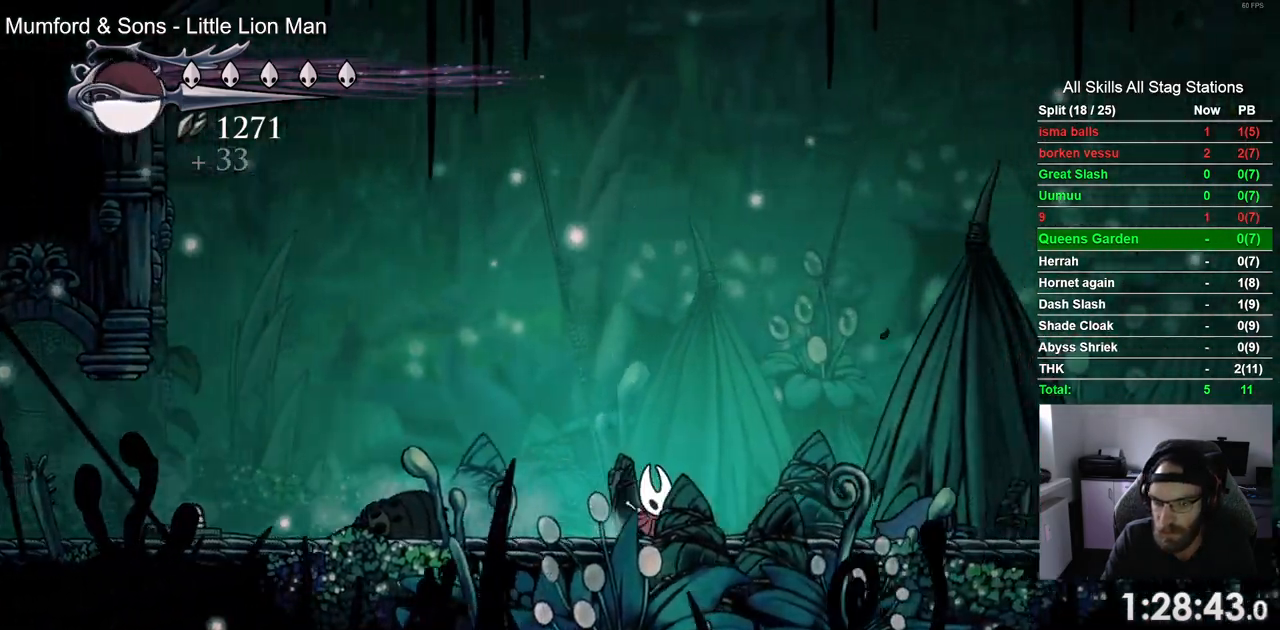
{"buttons": ["DPAD_RIGHT"], "left_stick": "center", "right_stick": "center", "events": [[33, "R2", "down"], [250, "R2", "up"]]}